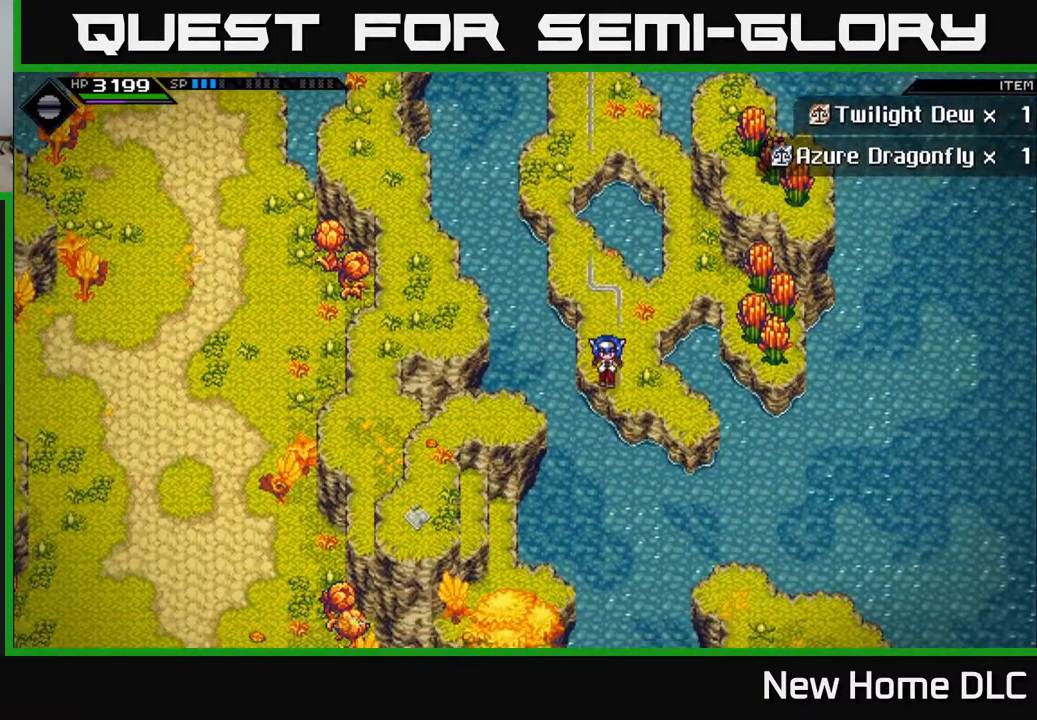
Gameplay with a controller (Xbox layout); each line is a JSON object with the inputs held at the frame after it. "events" lists button and stick changes between this image and that frame as [ms after this image, input, new state], when the widget could be followed in between.
{"buttons": [], "left_stick": "center", "right_stick": "center", "events": [[50, "left_stick", "right"], [350, "left_stick", "center"]]}
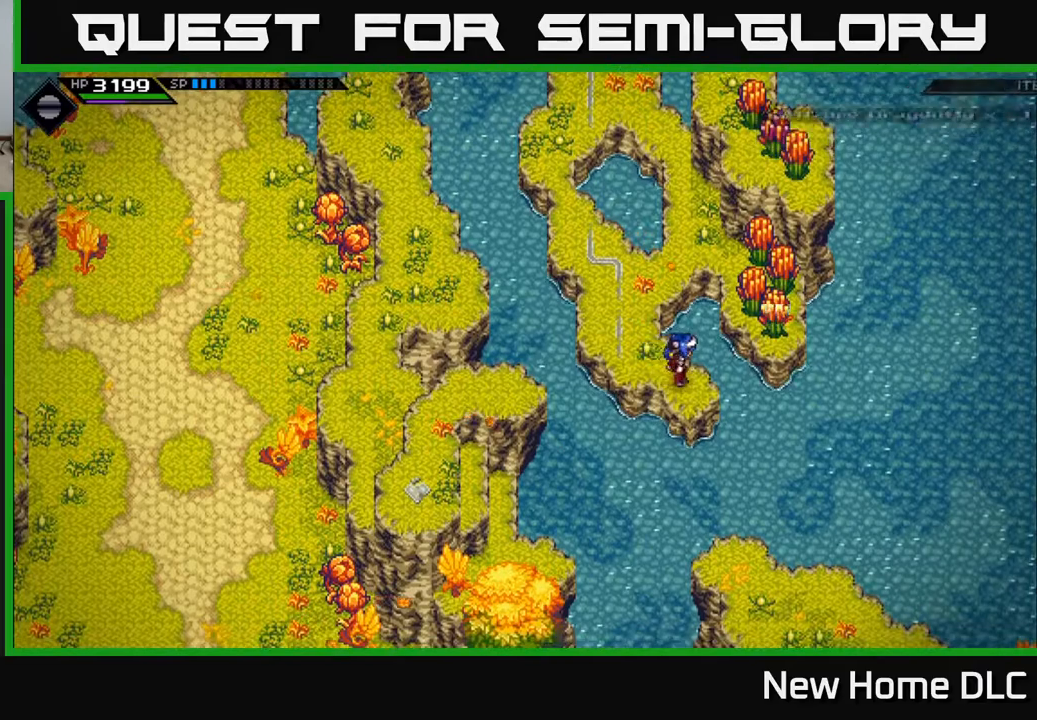
{"buttons": [], "left_stick": "down", "right_stick": "center", "events": [[67, "left_stick", "down"]]}
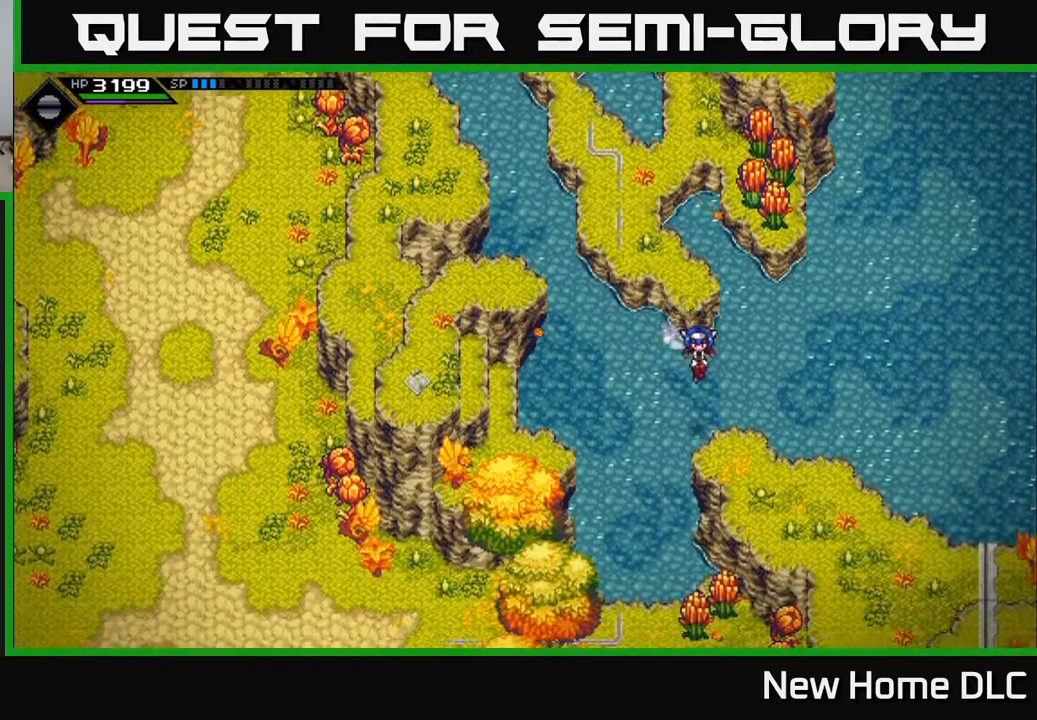
{"buttons": [], "left_stick": "center", "right_stick": "center", "events": [[267, "left_stick", "down-right"], [400, "left_stick", "center"]]}
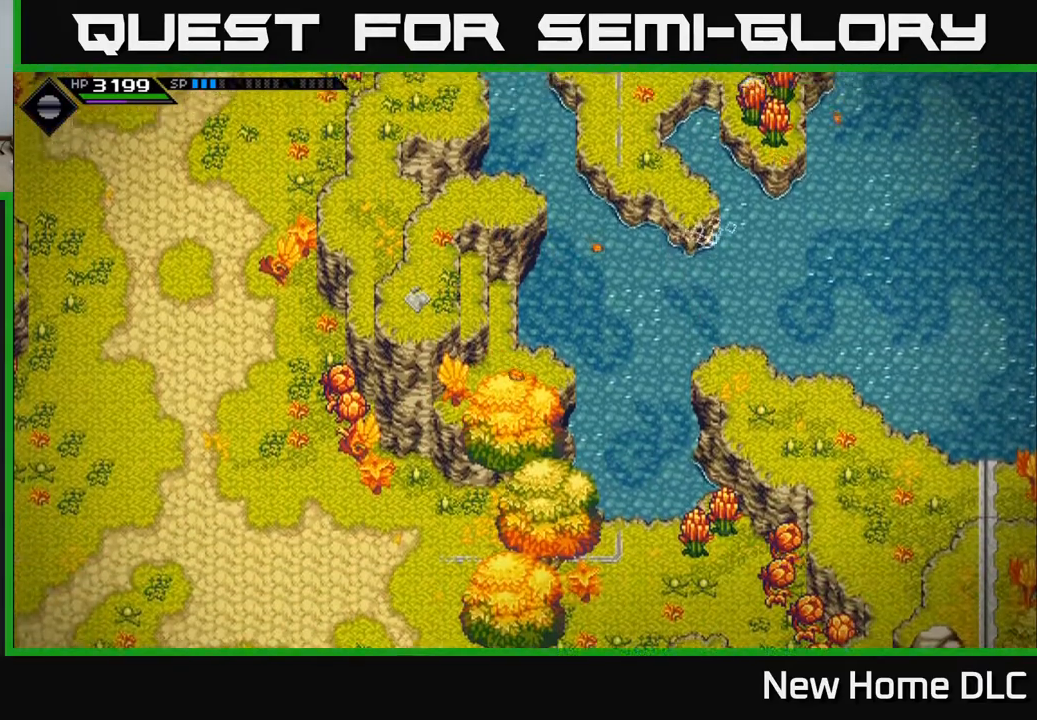
{"buttons": [], "left_stick": "center", "right_stick": "center", "events": []}
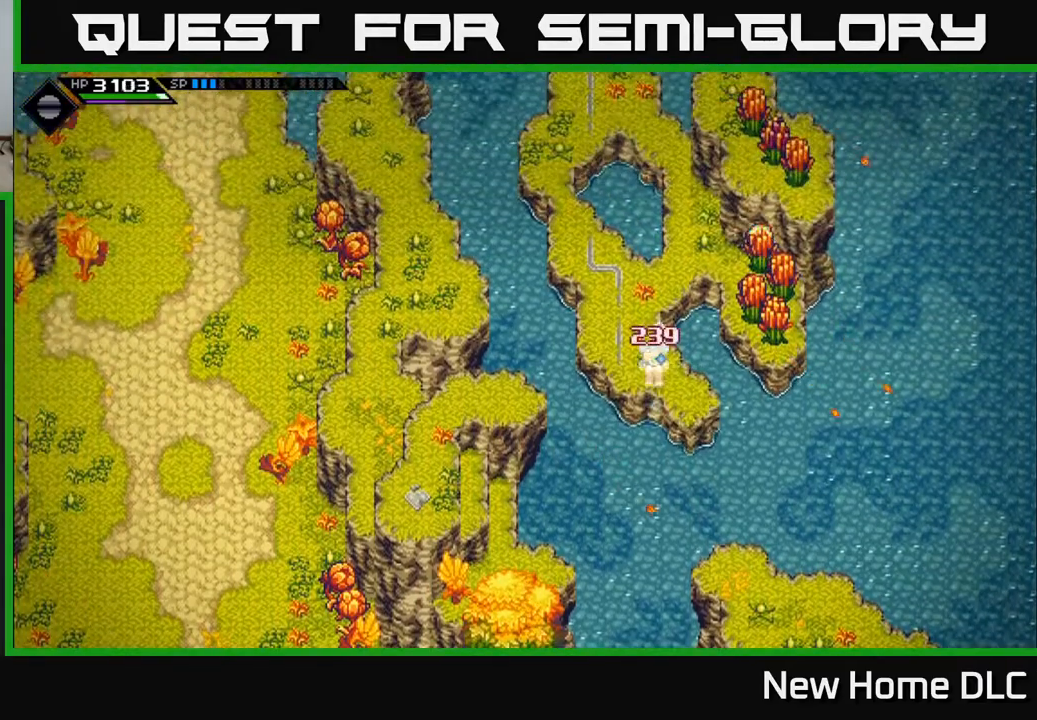
{"buttons": [], "left_stick": "center", "right_stick": "down-left", "events": [[400, "right_stick", "down-left"]]}
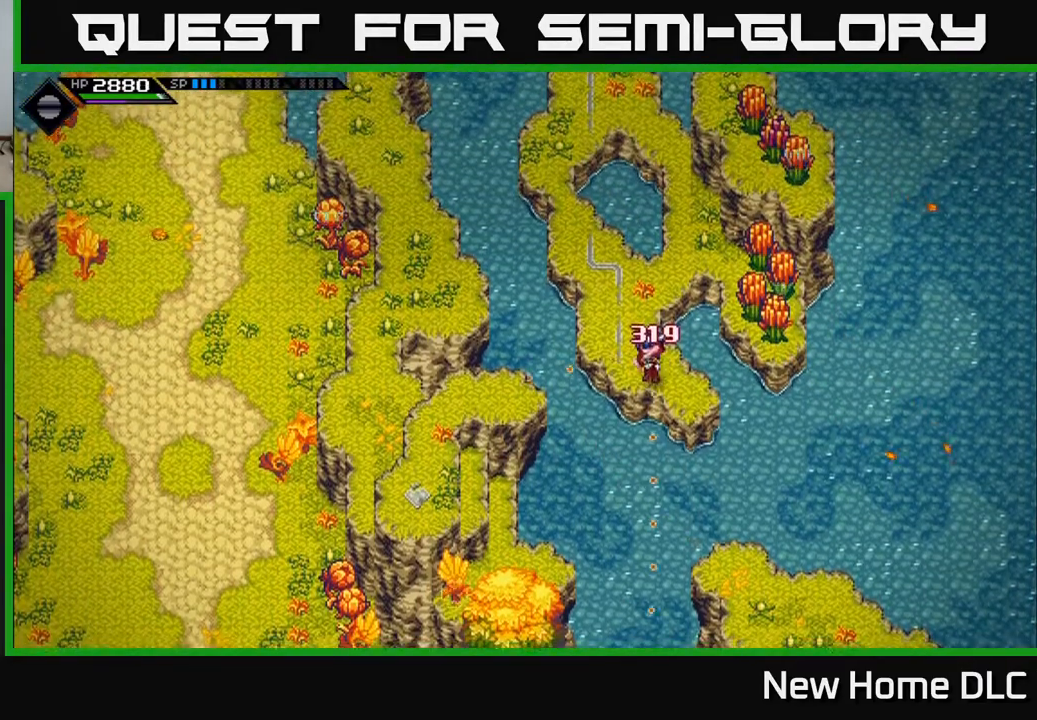
{"buttons": [], "left_stick": "down-left", "right_stick": "center", "events": [[350, "right_stick", "center"], [483, "left_stick", "down-left"]]}
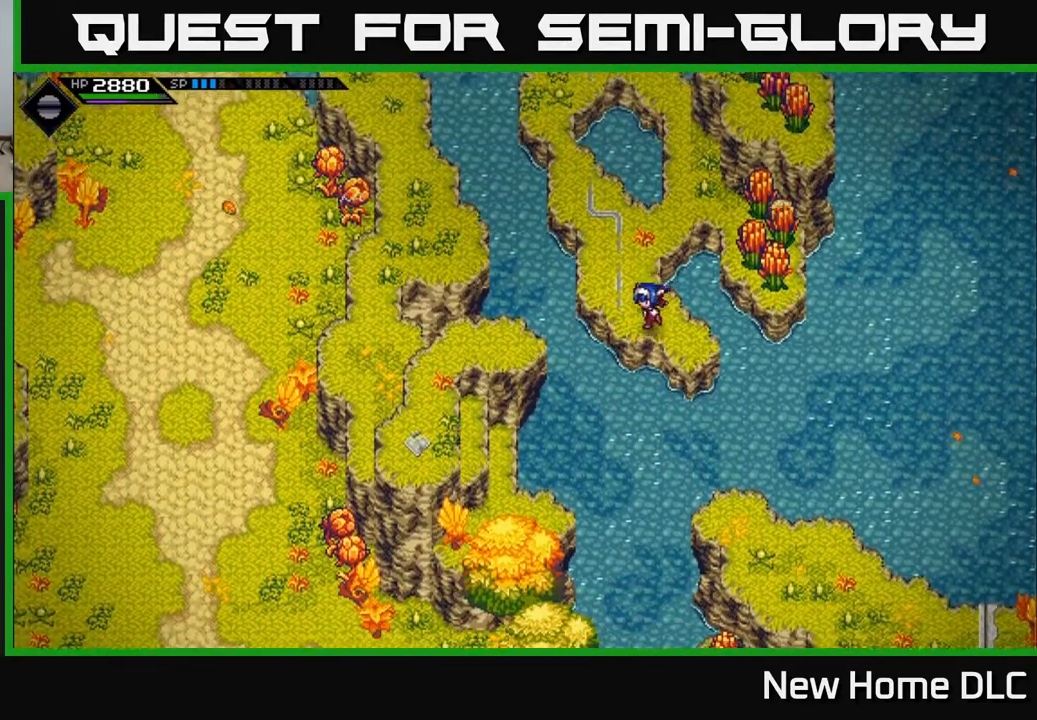
{"buttons": [], "left_stick": "down-left", "right_stick": "center", "events": []}
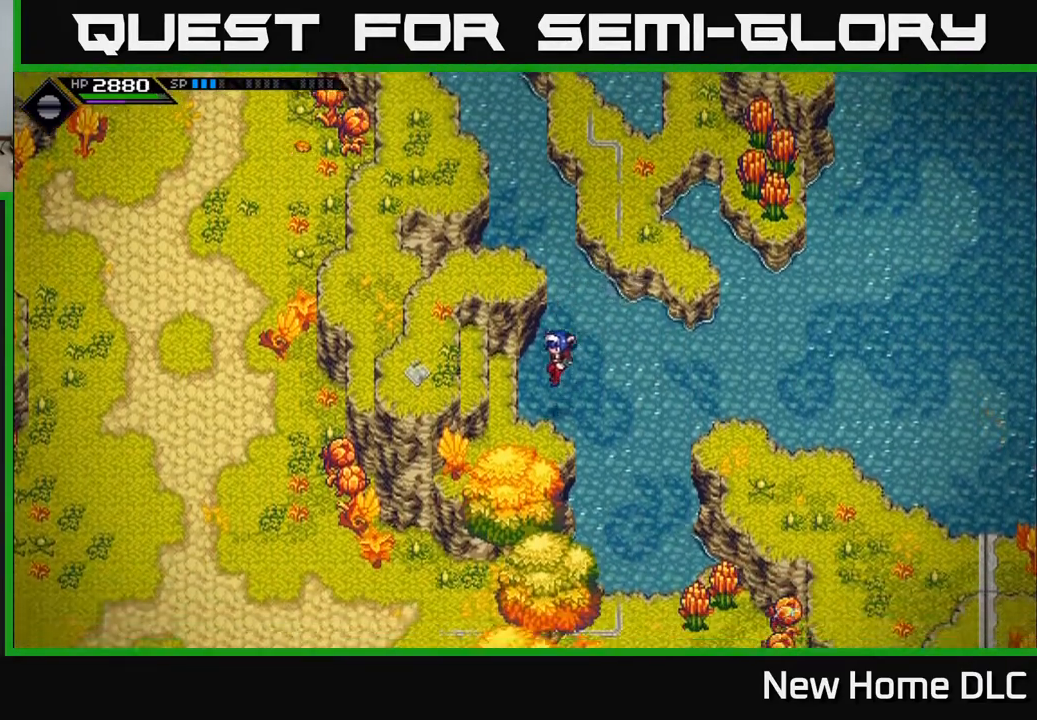
{"buttons": [], "left_stick": "center", "right_stick": "center", "events": [[350, "left_stick", "center"]]}
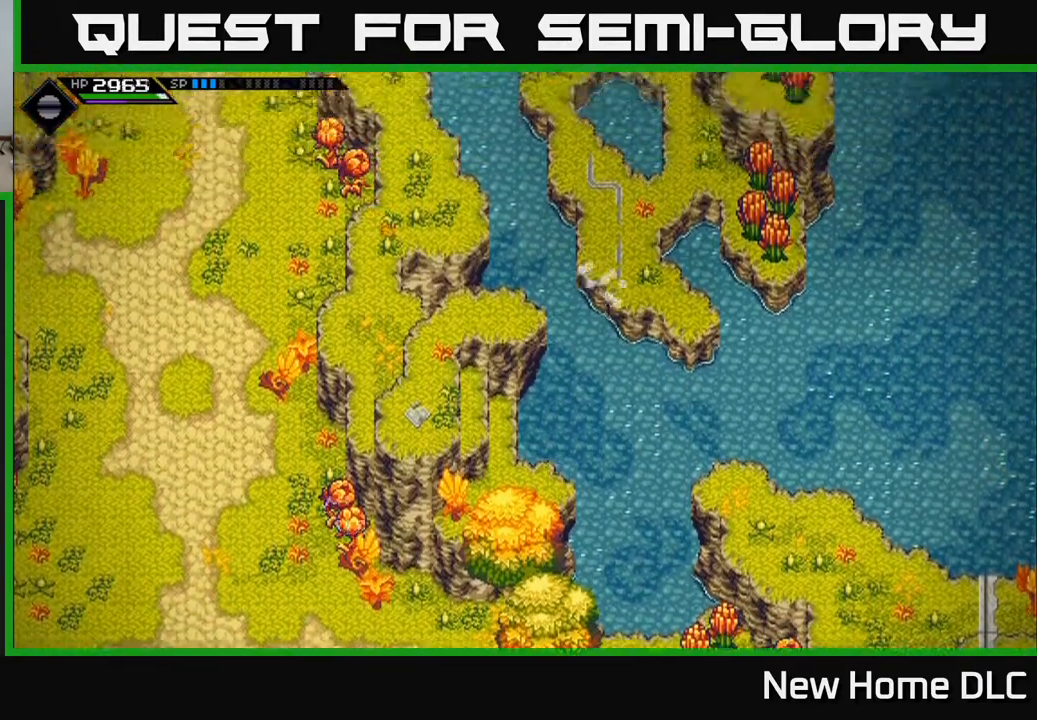
{"buttons": [], "left_stick": "center", "right_stick": "center", "events": []}
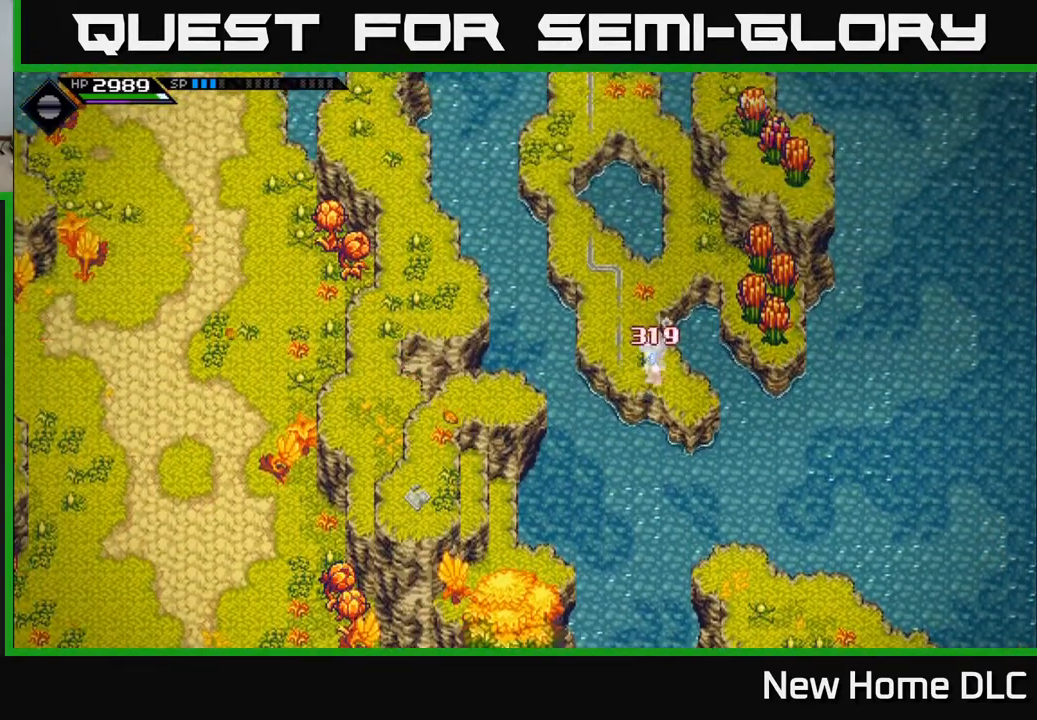
{"buttons": [], "left_stick": "down-left", "right_stick": "center", "events": [[50, "left_stick", "down"], [117, "left_stick", "down-left"], [233, "L1", "down"], [300, "L1", "up"], [350, "L1", "down"], [417, "L1", "up"]]}
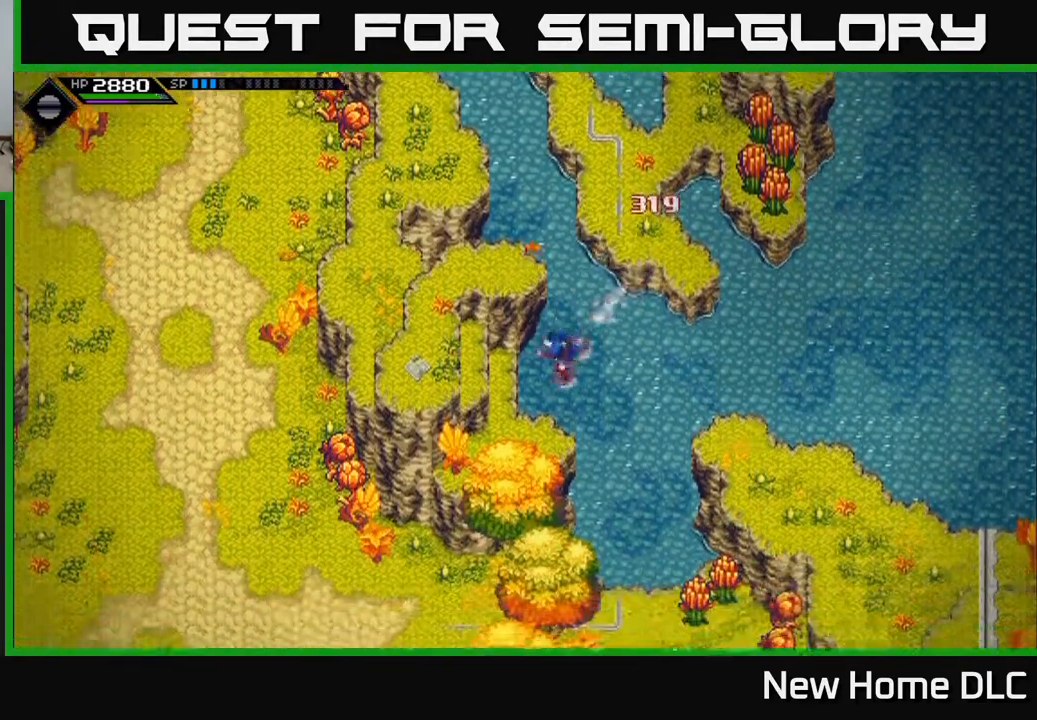
{"buttons": [], "left_stick": "center", "right_stick": "center", "events": [[417, "left_stick", "center"]]}
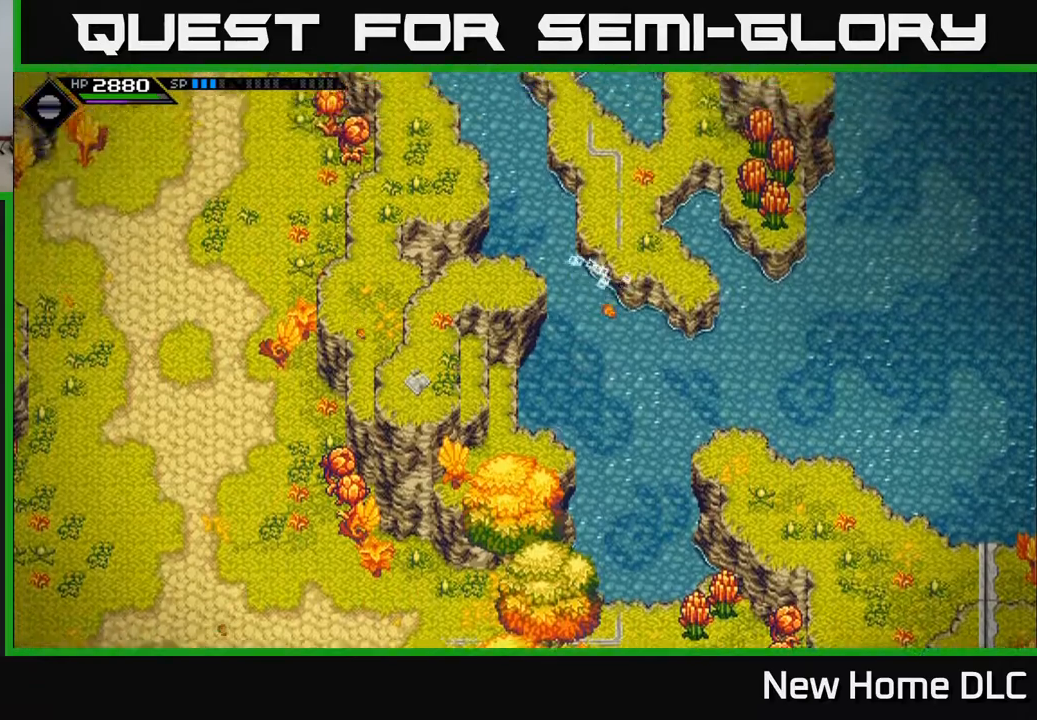
{"buttons": [], "left_stick": "up", "right_stick": "center", "events": [[433, "left_stick", "up"]]}
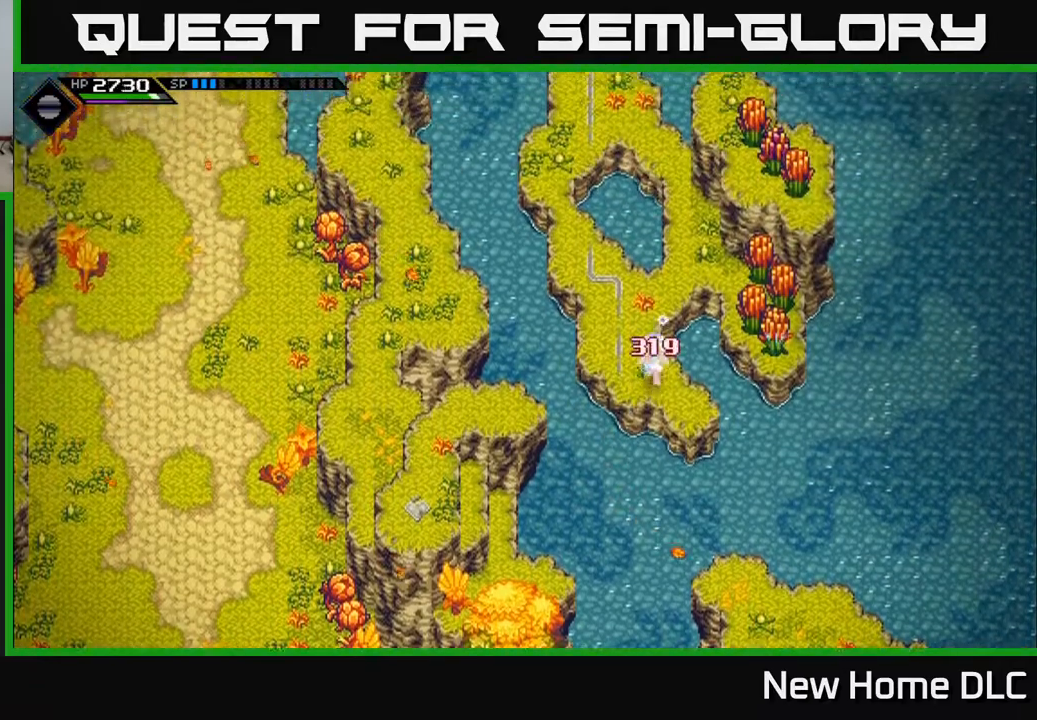
{"buttons": [], "left_stick": "center", "right_stick": "center", "events": [[150, "left_stick", "center"]]}
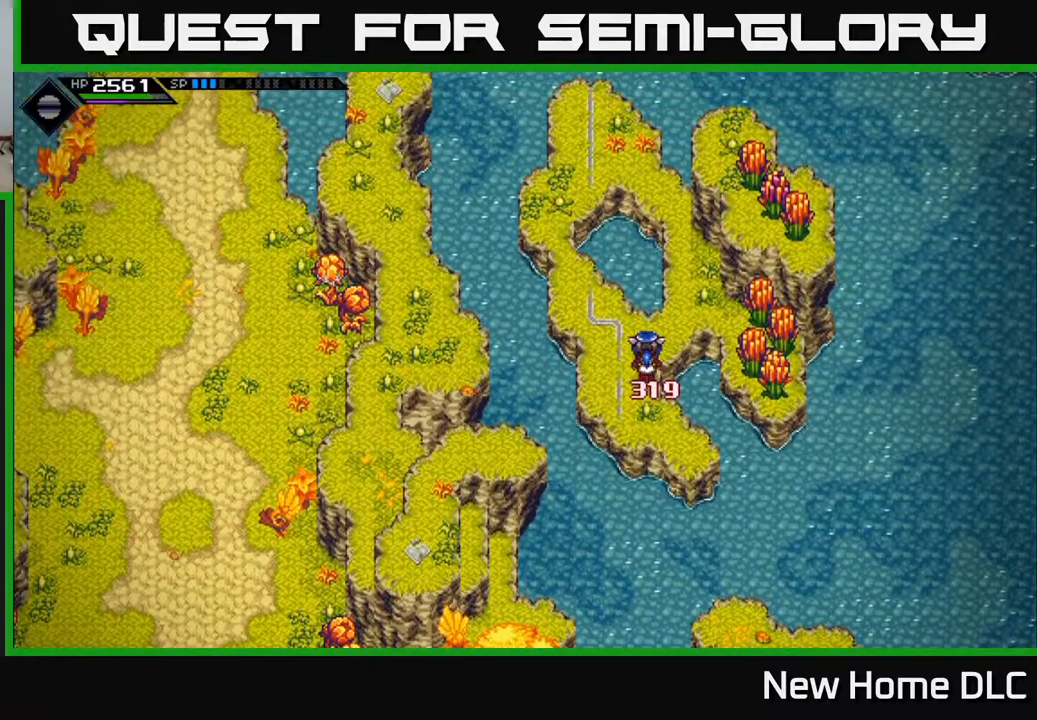
{"buttons": [], "left_stick": "center", "right_stick": "right", "events": [[183, "left_stick", "up-left"], [250, "right_stick", "right"], [350, "left_stick", "center"]]}
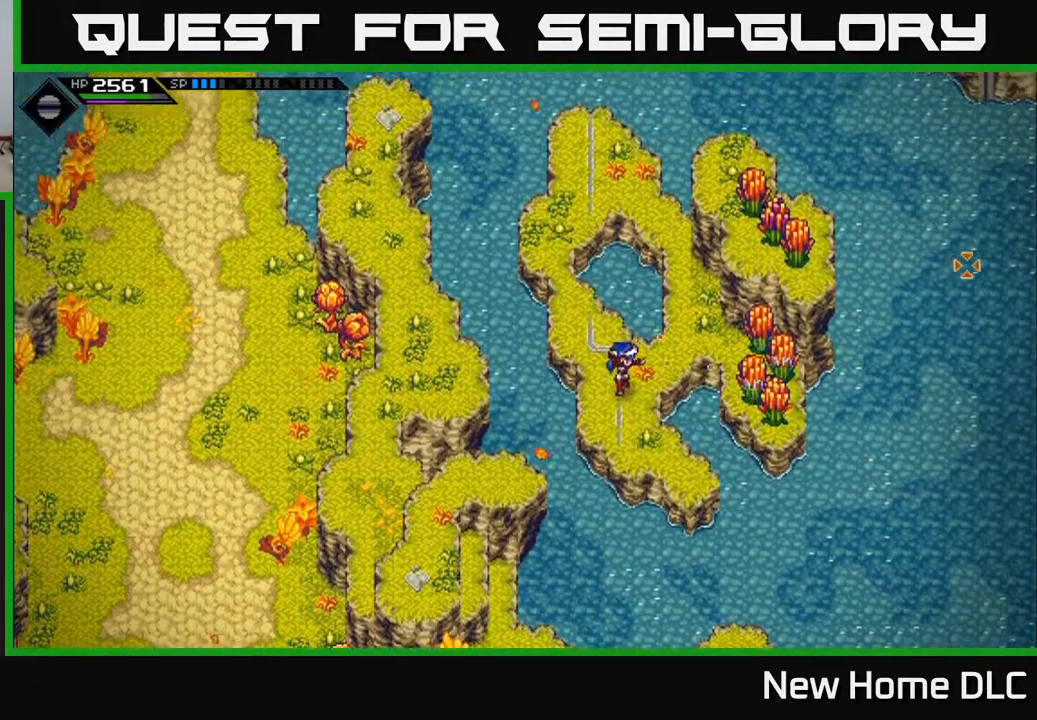
{"buttons": ["R1"], "left_stick": "center", "right_stick": "right", "events": [[67, "R1", "down"], [183, "left_stick", "down"], [483, "left_stick", "center"]]}
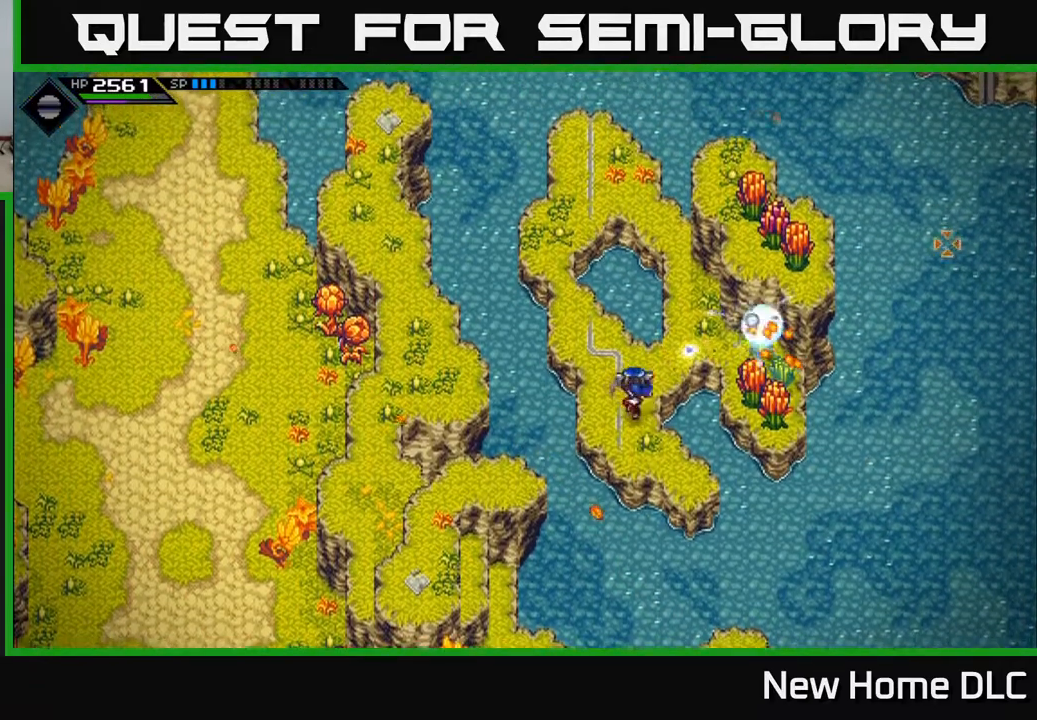
{"buttons": [], "left_stick": "center", "right_stick": "down-right", "events": [[133, "left_stick", "down-right"], [433, "left_stick", "center"], [467, "R1", "up"], [467, "right_stick", "down-right"]]}
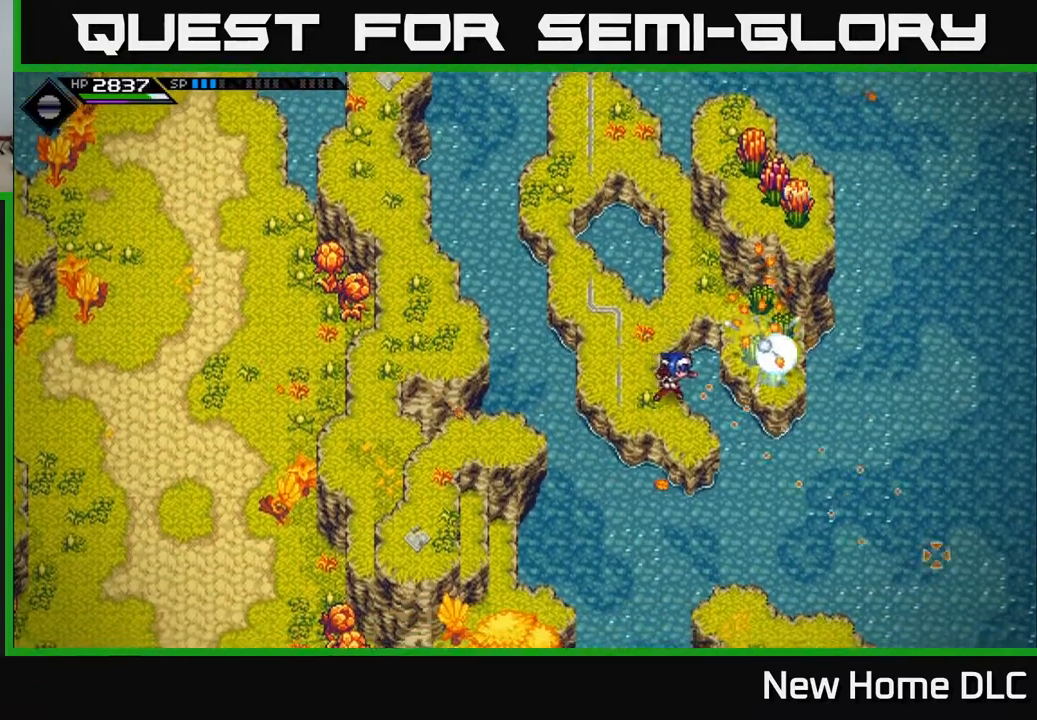
{"buttons": [], "left_stick": "center", "right_stick": "down-left", "events": [[17, "right_stick", "down"], [83, "left_stick", "down"], [200, "right_stick", "down-left"], [283, "left_stick", "center"]]}
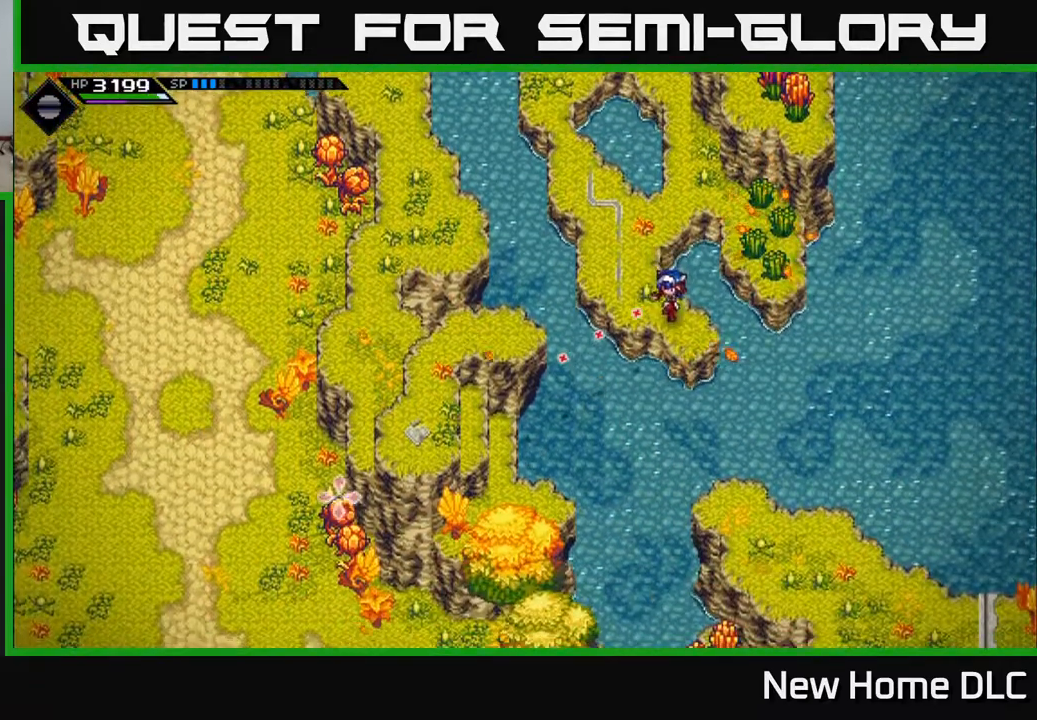
{"buttons": [], "left_stick": "center", "right_stick": "down-left", "events": []}
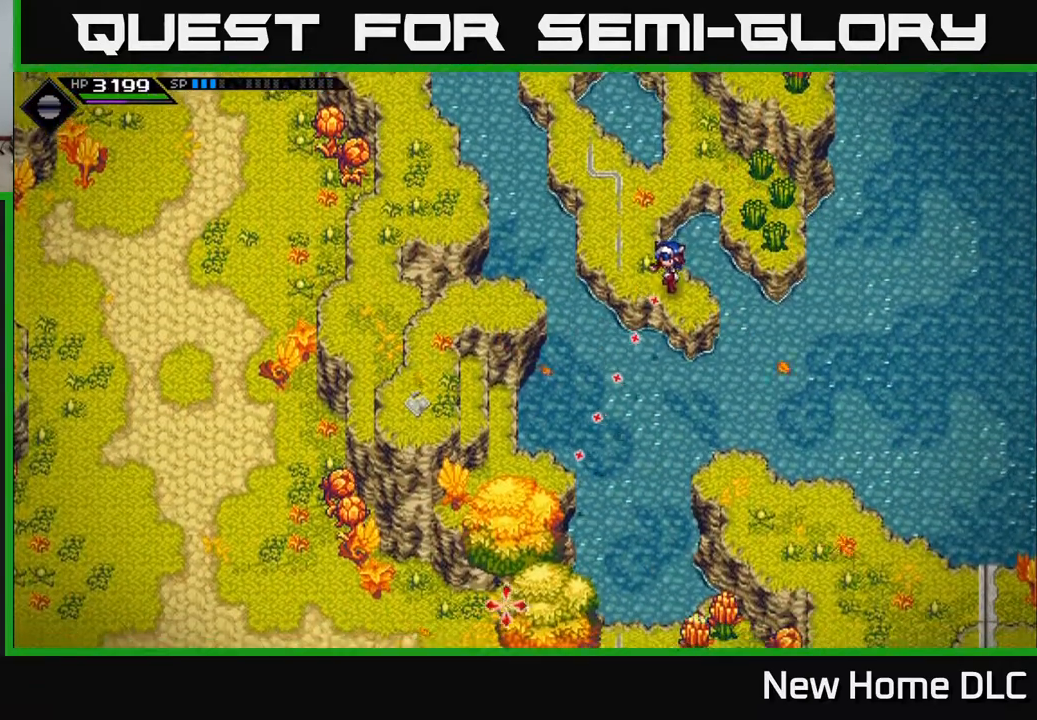
{"buttons": [], "left_stick": "center", "right_stick": "down-left", "events": []}
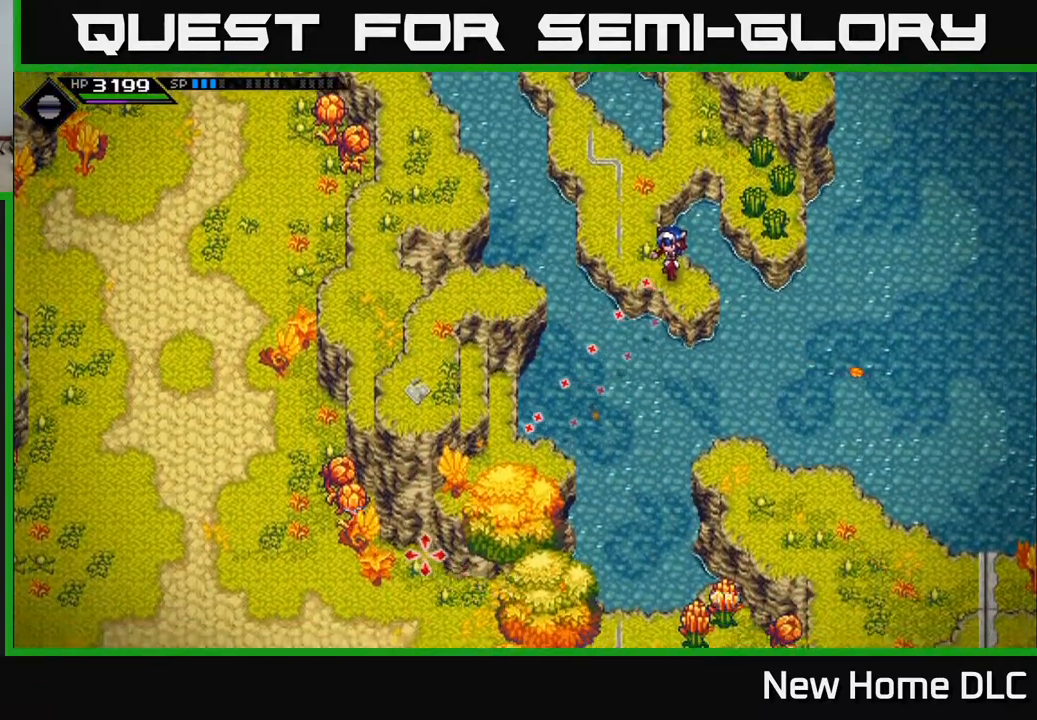
{"buttons": [], "left_stick": "center", "right_stick": "down-left", "events": []}
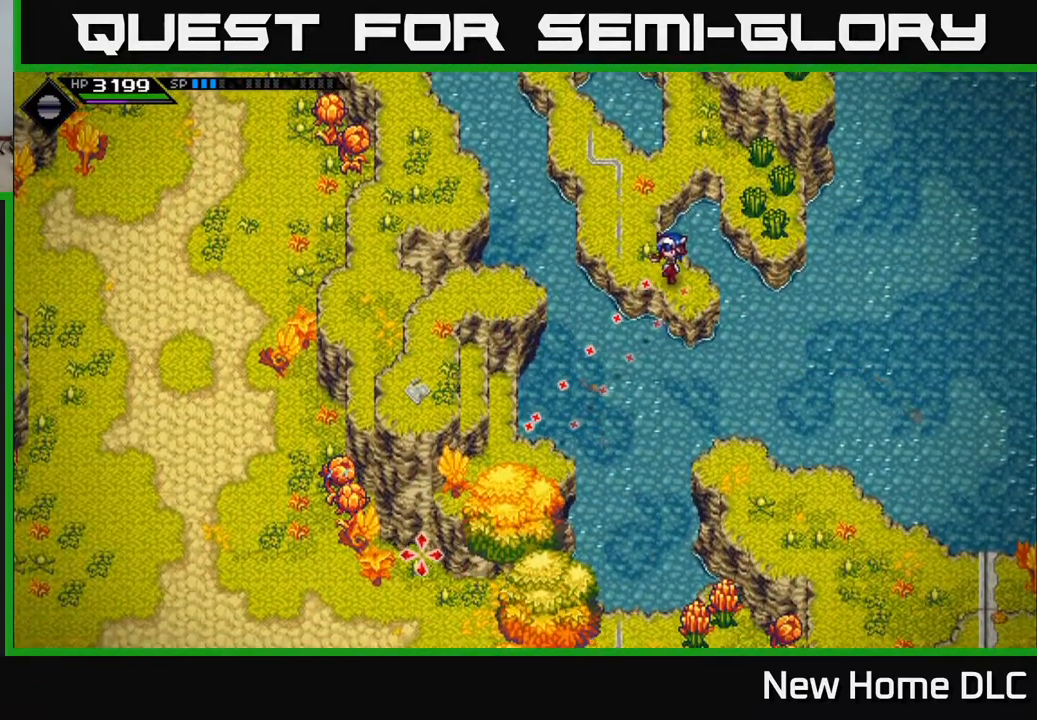
{"buttons": [], "left_stick": "center", "right_stick": "down-left", "events": []}
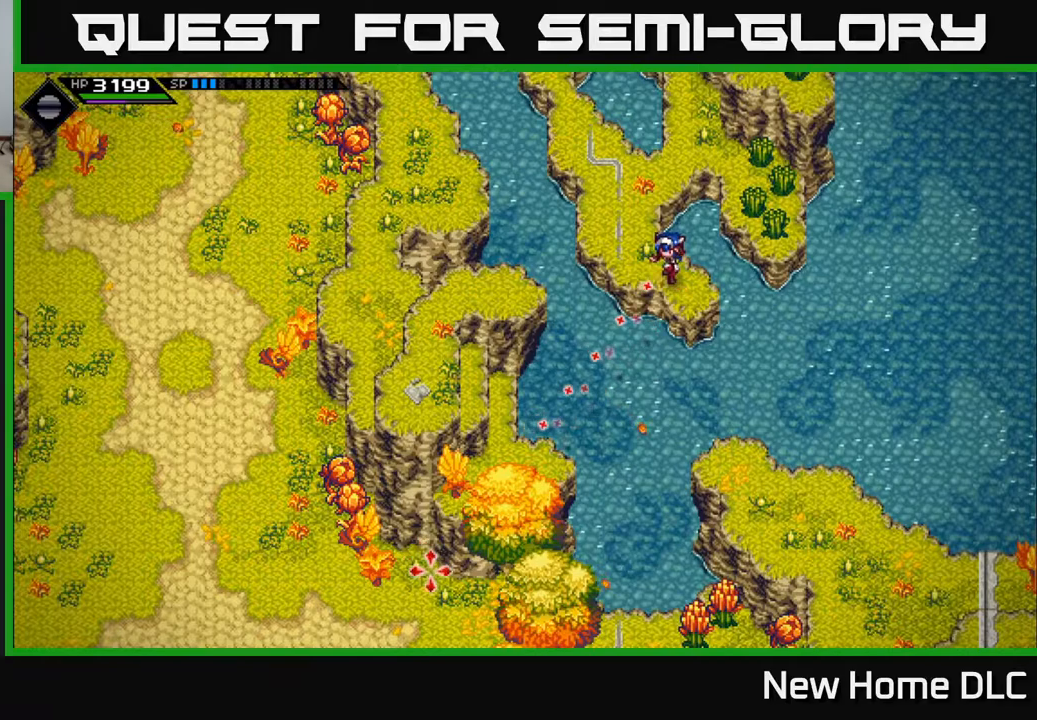
{"buttons": ["R1"], "left_stick": "center", "right_stick": "down", "events": [[50, "right_stick", "down"], [117, "left_stick", "down"], [317, "left_stick", "center"], [500, "R1", "down"]]}
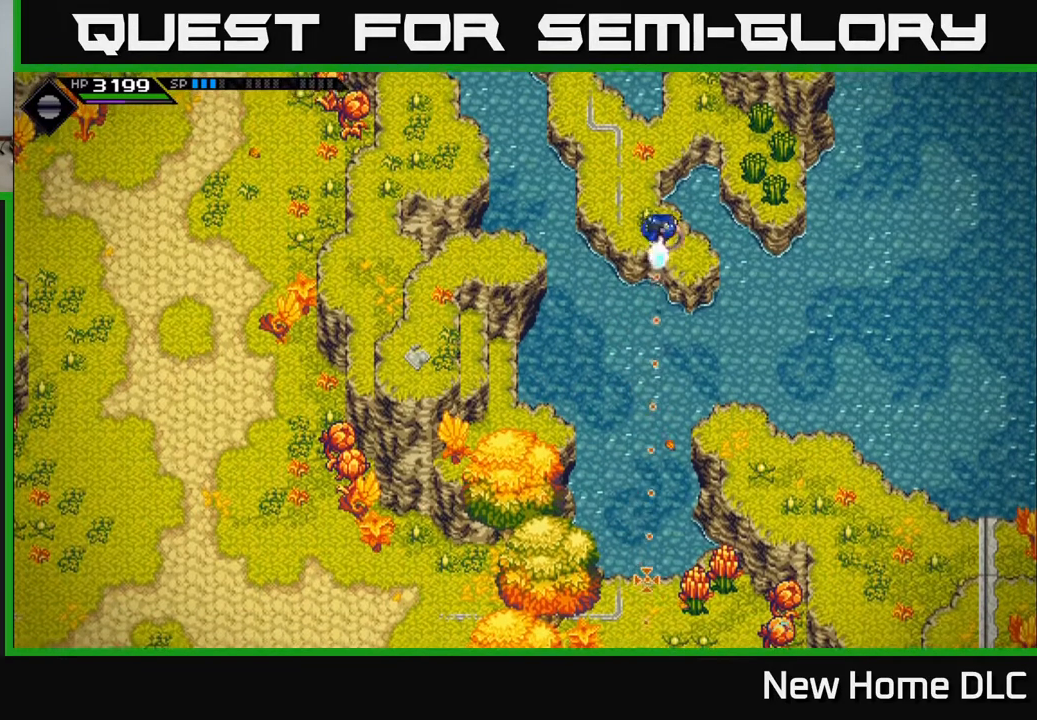
{"buttons": [], "left_stick": "center", "right_stick": "down", "events": [[167, "R1", "up"]]}
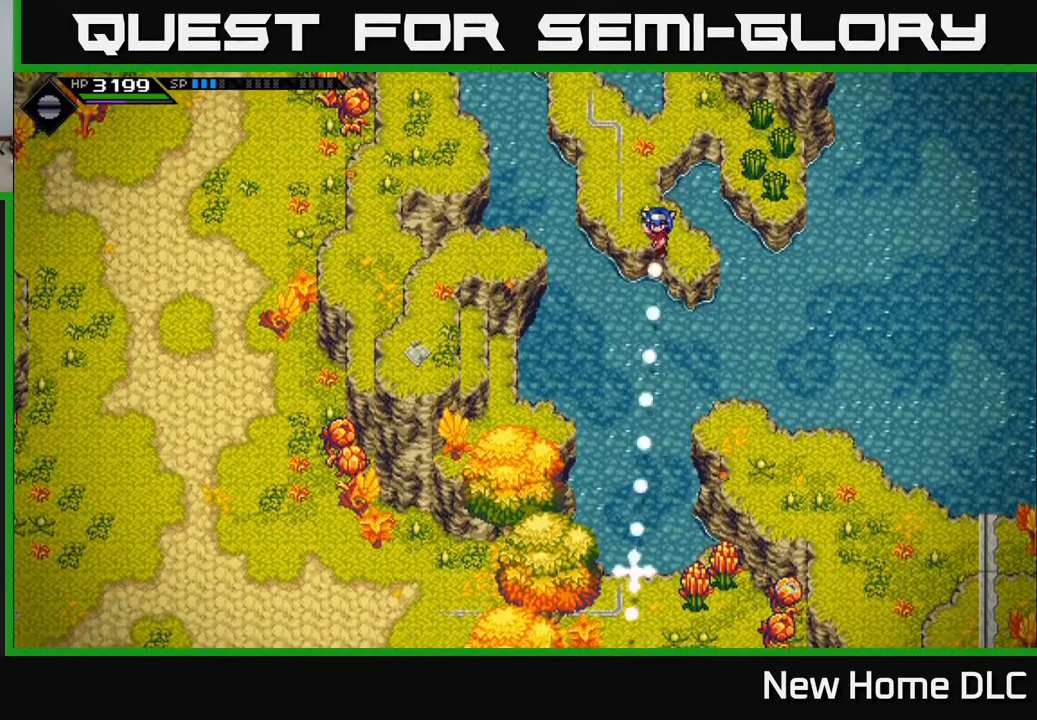
{"buttons": [], "left_stick": "center", "right_stick": "down", "events": []}
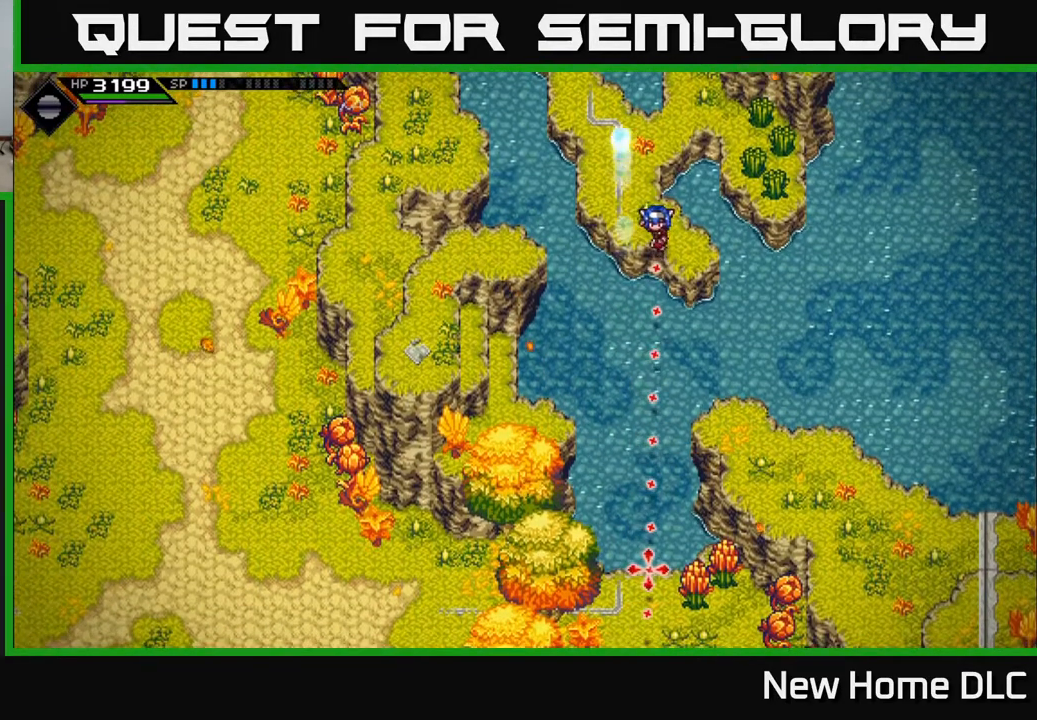
{"buttons": [], "left_stick": "center", "right_stick": "down", "events": []}
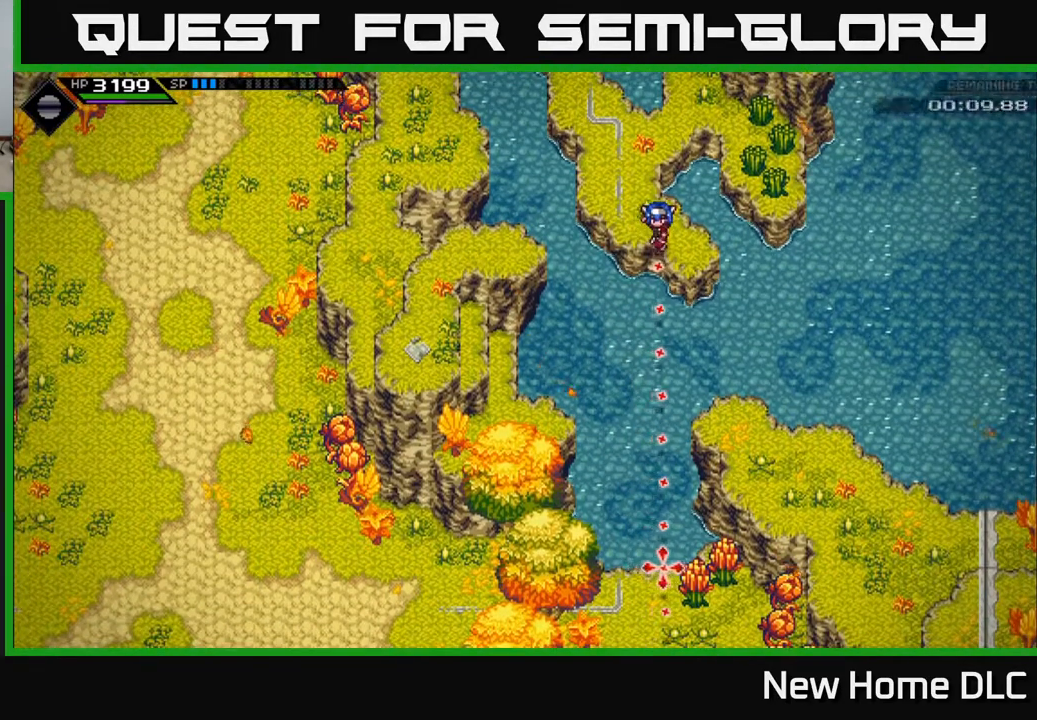
{"buttons": [], "left_stick": "center", "right_stick": "down-left", "events": [[133, "right_stick", "down-left"]]}
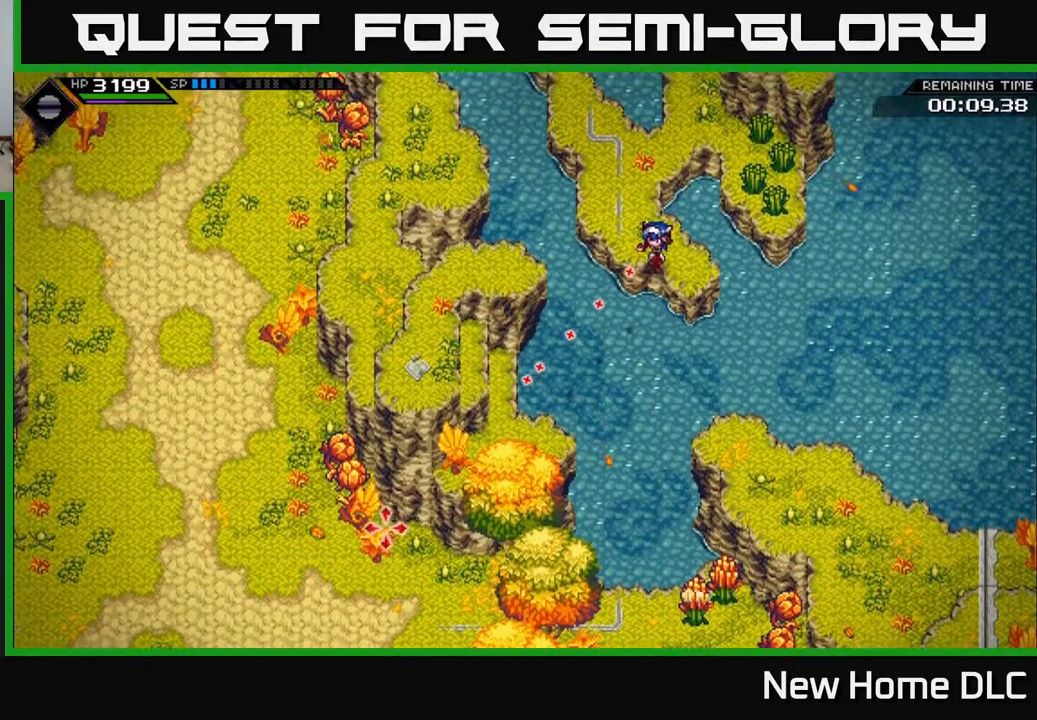
{"buttons": [], "left_stick": "center", "right_stick": "down", "events": [[317, "right_stick", "down"]]}
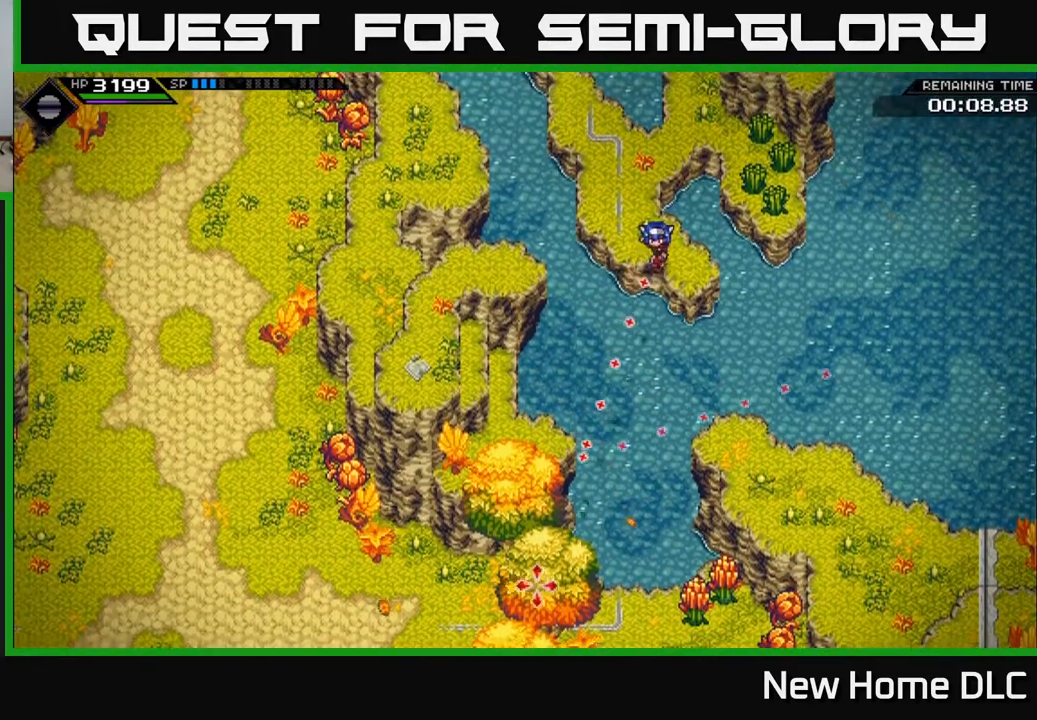
{"buttons": [], "left_stick": "up-left", "right_stick": "center", "events": [[117, "left_stick", "up-left"], [167, "right_stick", "up-left"], [267, "right_stick", "center"]]}
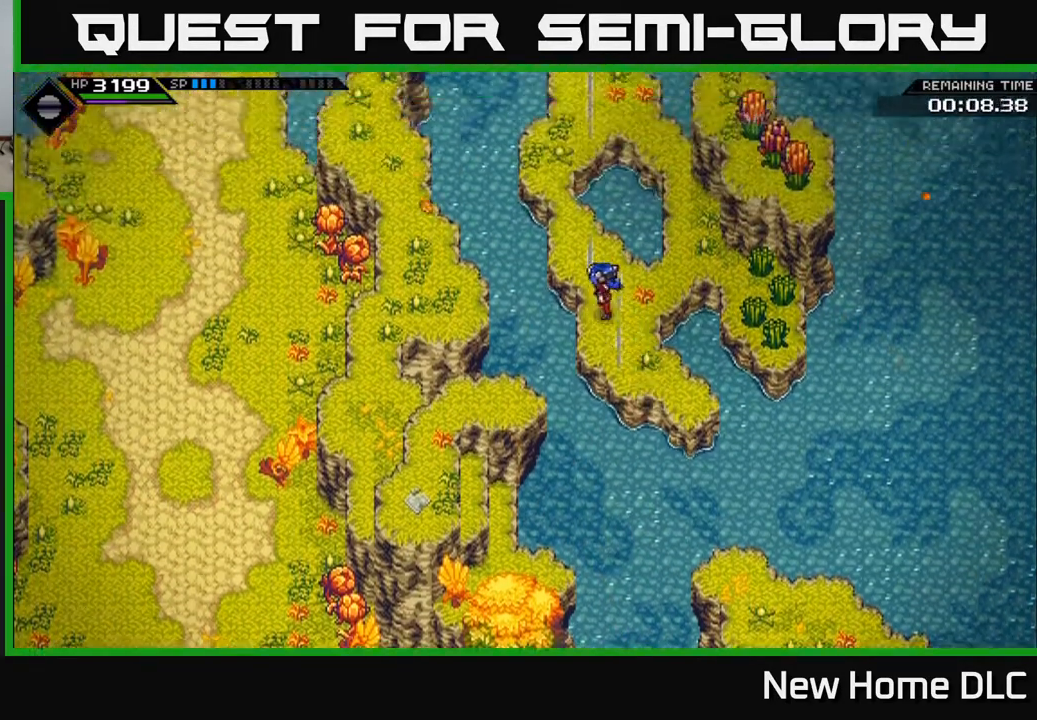
{"buttons": [], "left_stick": "up", "right_stick": "center", "events": [[150, "left_stick", "up"]]}